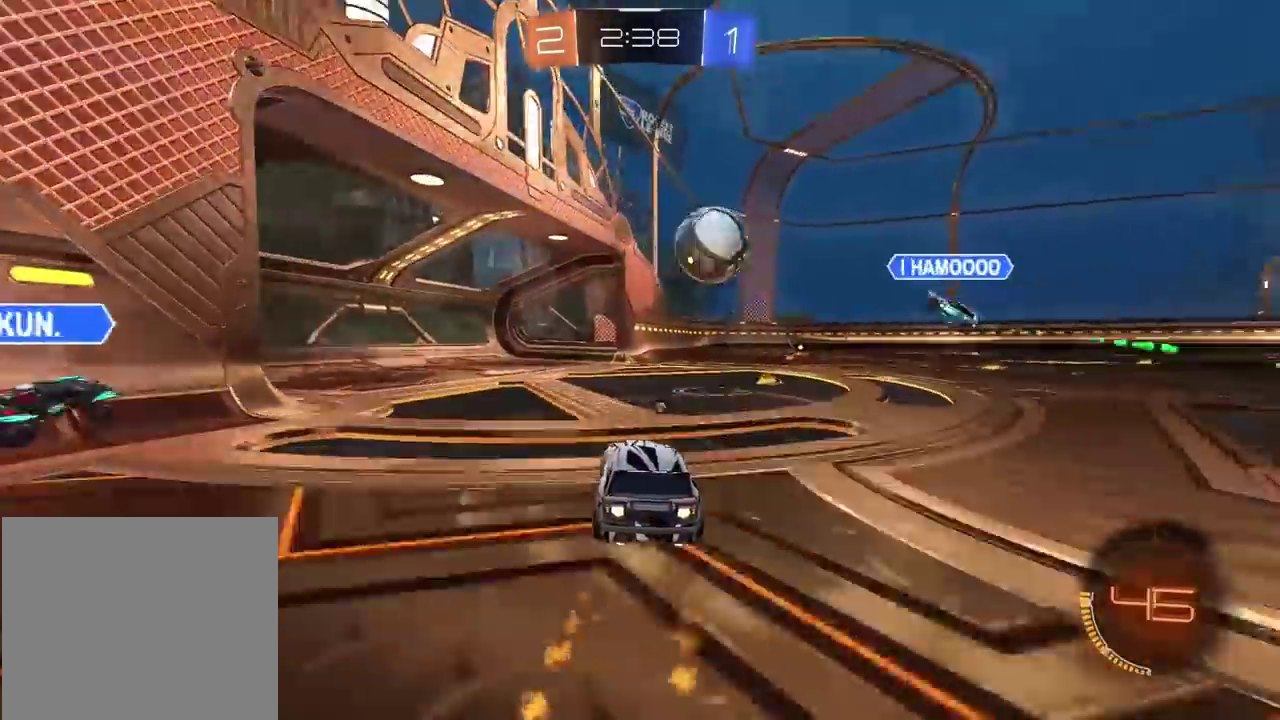
Gameplay with a controller (PlayStation layout); each line is a JSON object with the inputs held at the frame after it. "events" lists button and stick changes between this image and that frame as [ms after this image, input, new state], when the widget could be followed in between. Not read: R1.
{"buttons": ["R2"], "left_stick": "center", "right_stick": "center", "events": [[100, "TRIANGLE", "down"], [133, "left_stick", "center"], [250, "TRIANGLE", "up"], [500, "CIRCLE", "up"]]}
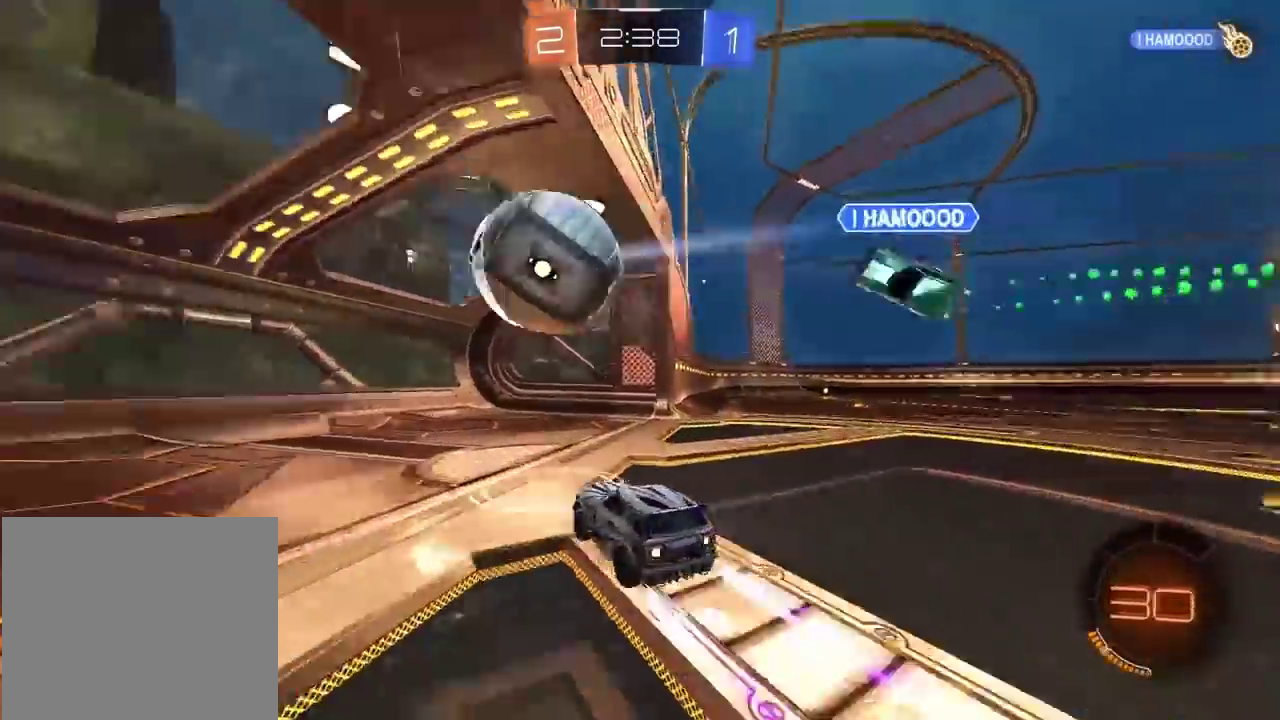
{"buttons": [], "left_stick": "center", "right_stick": "center", "events": [[150, "R2", "up"]]}
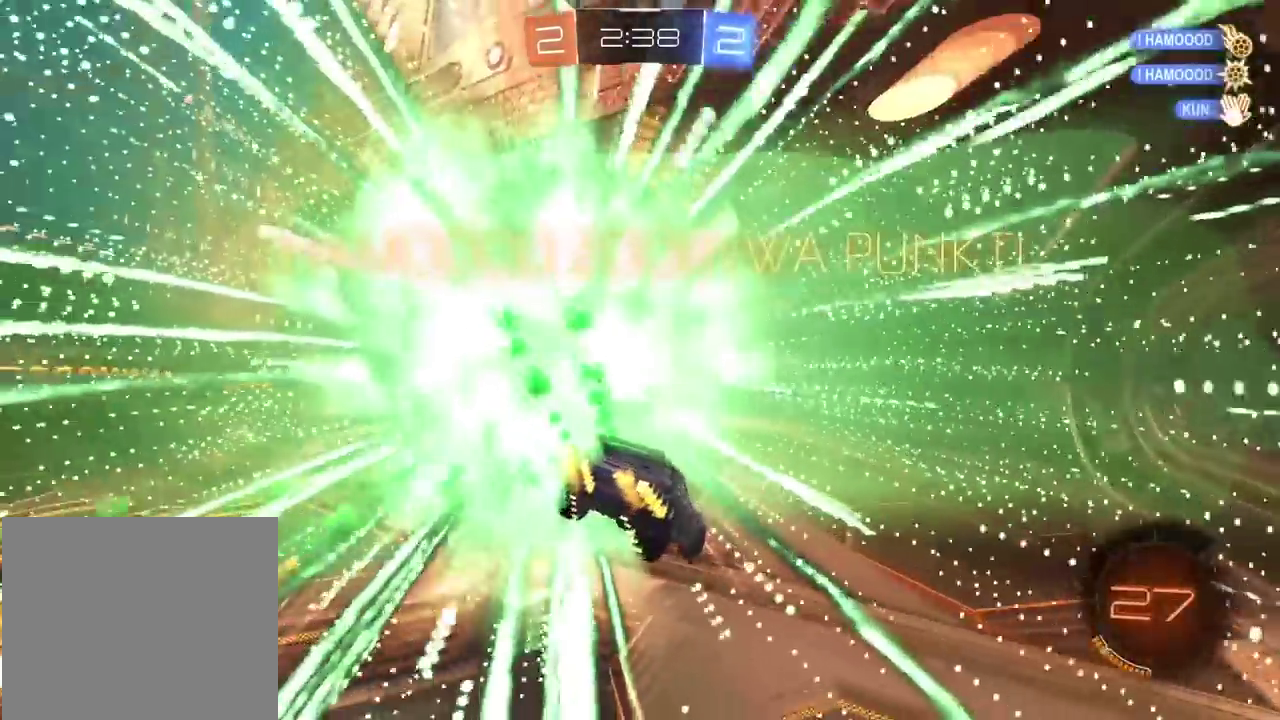
{"buttons": [], "left_stick": "center", "right_stick": "right", "events": [[67, "right_stick", "right"]]}
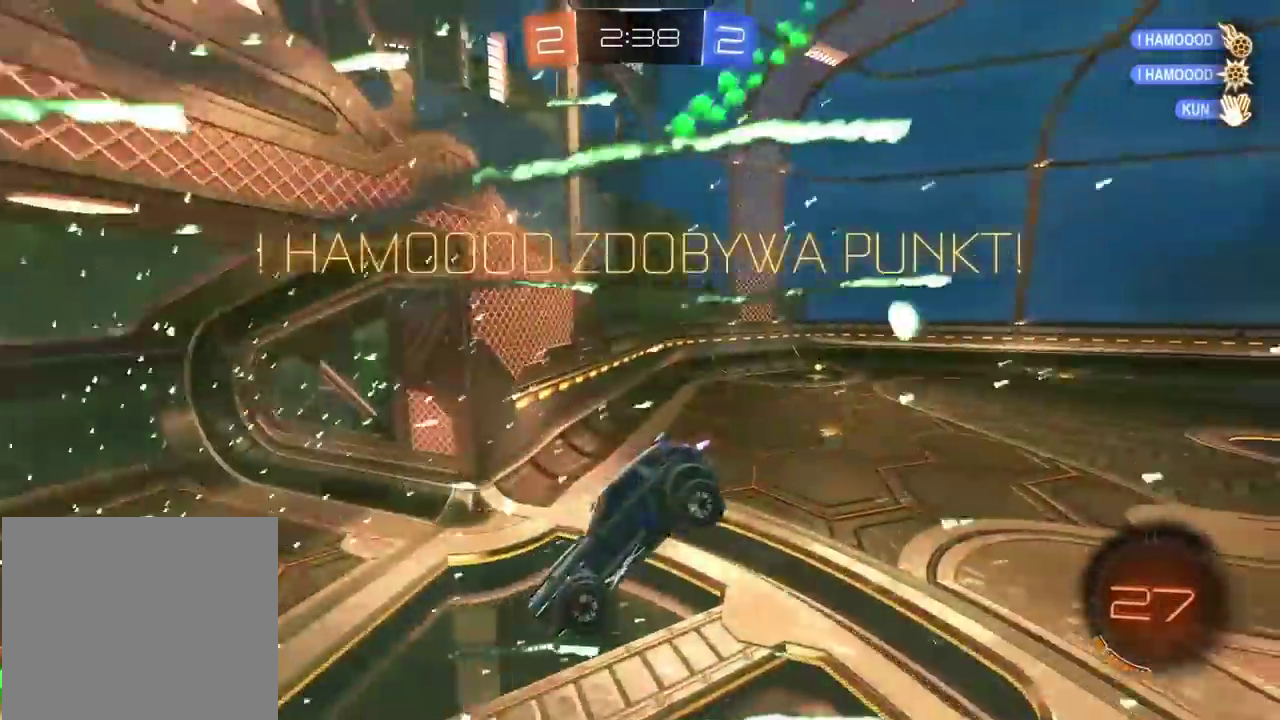
{"buttons": [], "left_stick": "down", "right_stick": "center", "events": [[117, "right_stick", "center"], [267, "left_stick", "down"], [333, "CROSS", "down"], [467, "CROSS", "up"]]}
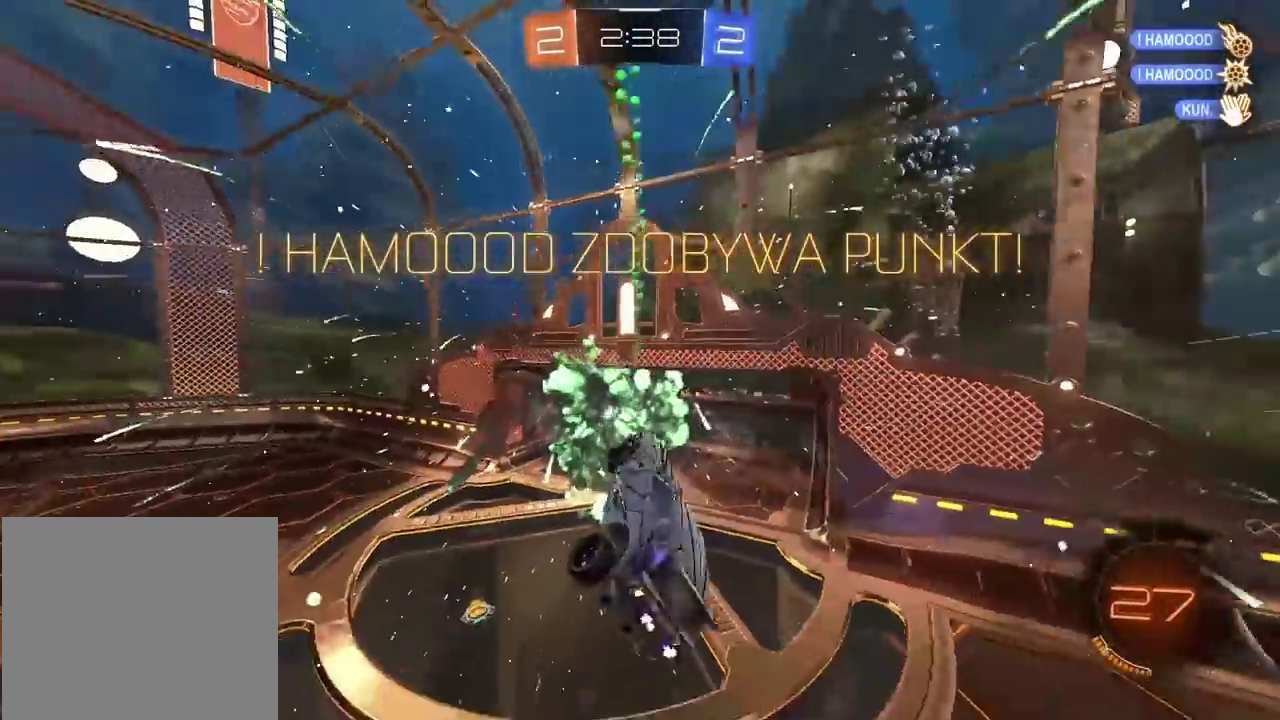
{"buttons": ["L2", "R2"], "left_stick": "up-right", "right_stick": "center", "events": [[100, "TRIANGLE", "down"], [150, "left_stick", "left"], [200, "L2", "down"], [200, "TRIANGLE", "up"], [283, "left_stick", "up"], [400, "left_stick", "up-right"], [450, "R2", "down"]]}
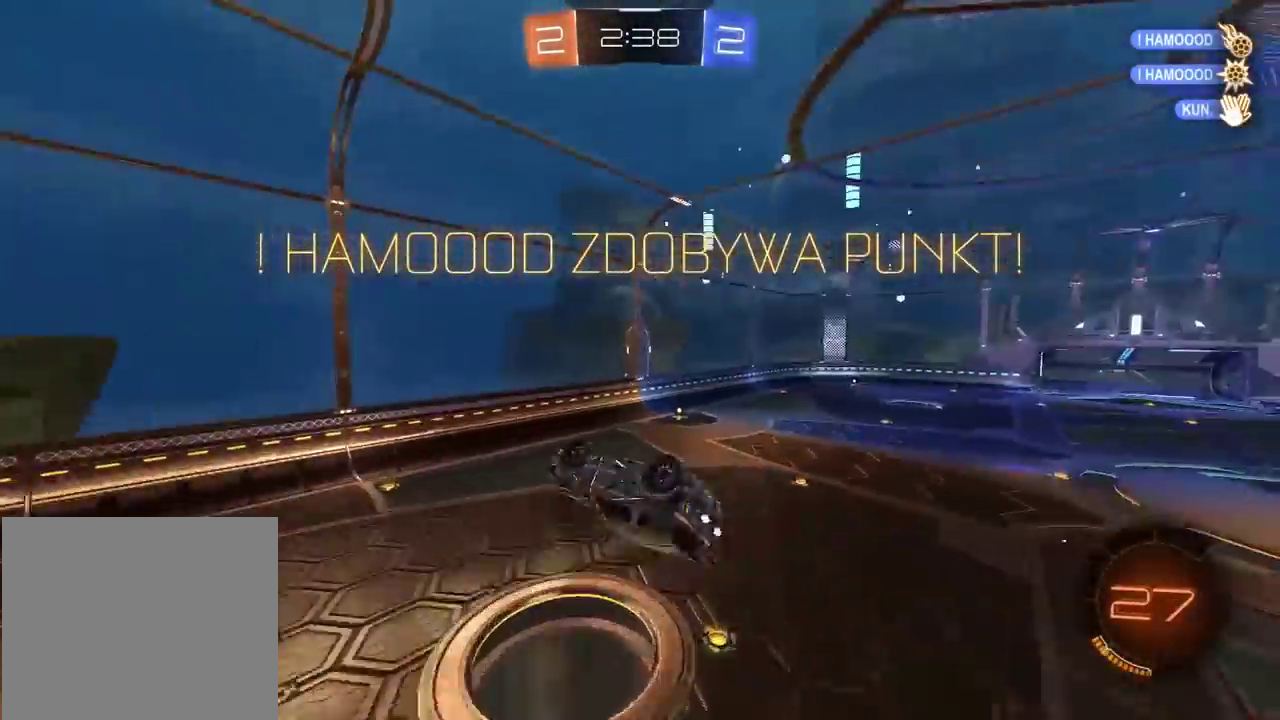
{"buttons": ["R2"], "left_stick": "center", "right_stick": "center", "events": [[283, "L2", "up"], [333, "left_stick", "right"], [450, "left_stick", "center"]]}
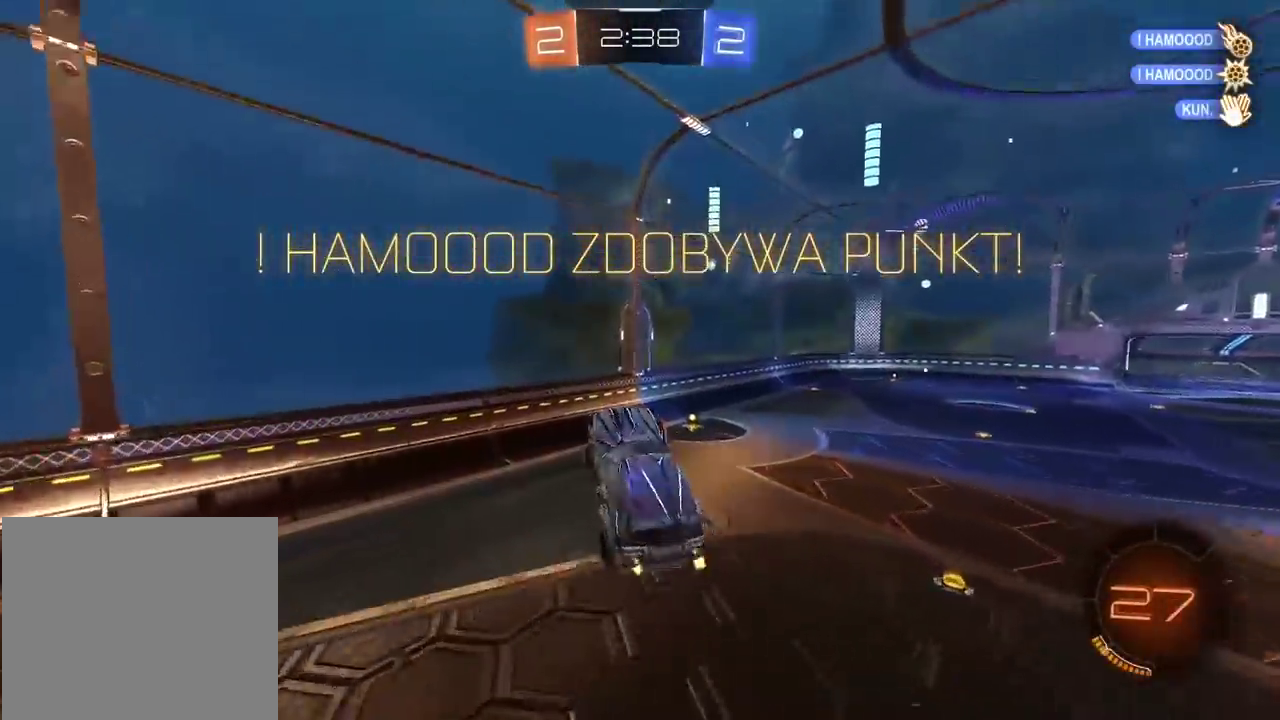
{"buttons": ["CIRCLE", "R2"], "left_stick": "center", "right_stick": "center", "events": [[117, "CIRCLE", "down"], [167, "left_stick", "left"], [433, "left_stick", "center"]]}
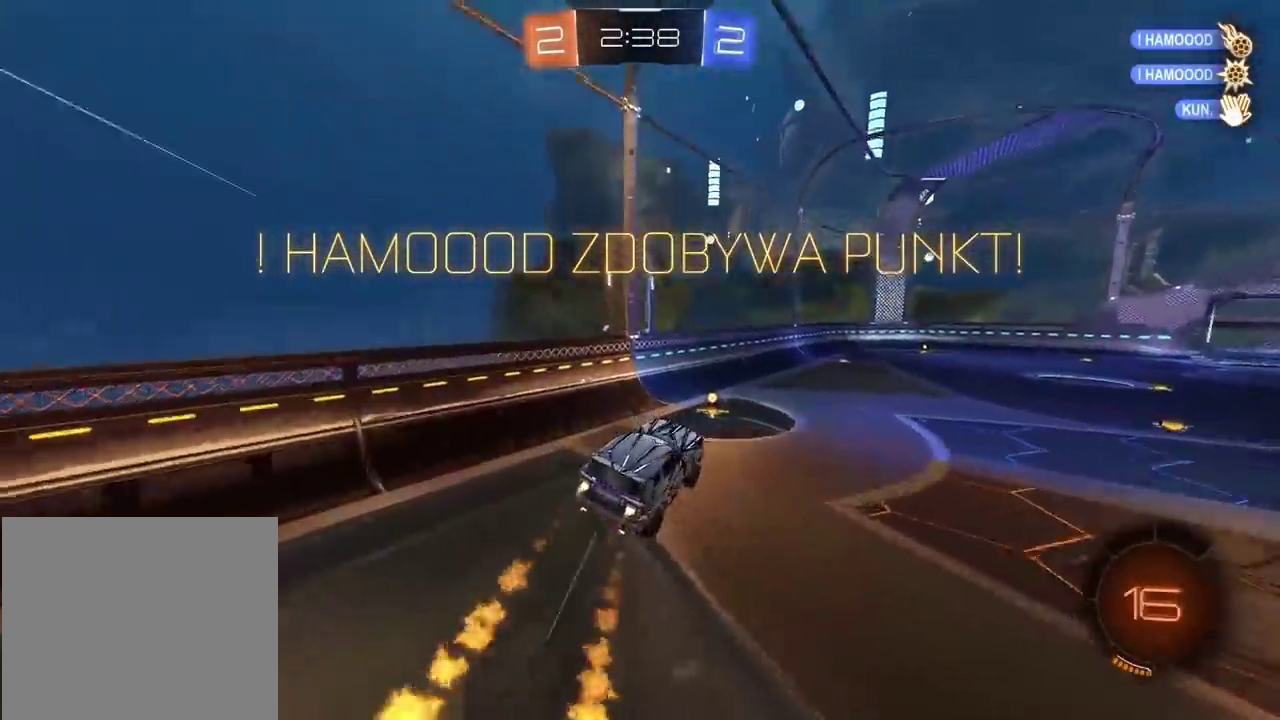
{"buttons": ["R2"], "left_stick": "up-right", "right_stick": "center", "events": [[100, "left_stick", "left"], [200, "left_stick", "center"], [233, "CIRCLE", "up"], [450, "left_stick", "right"], [500, "left_stick", "up-right"]]}
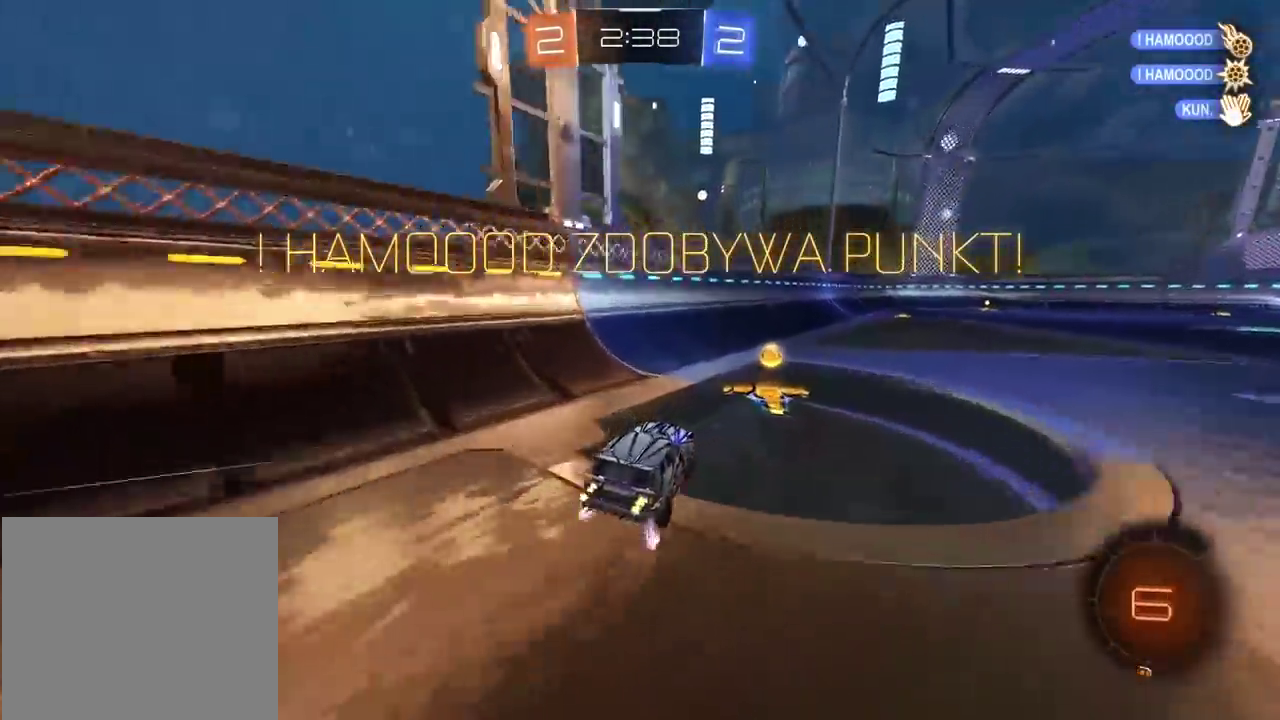
{"buttons": ["R2"], "left_stick": "center", "right_stick": "center", "events": [[150, "left_stick", "up"], [217, "CROSS", "down"], [317, "CROSS", "up"], [367, "CROSS", "down"], [450, "left_stick", "center"], [483, "CROSS", "up"]]}
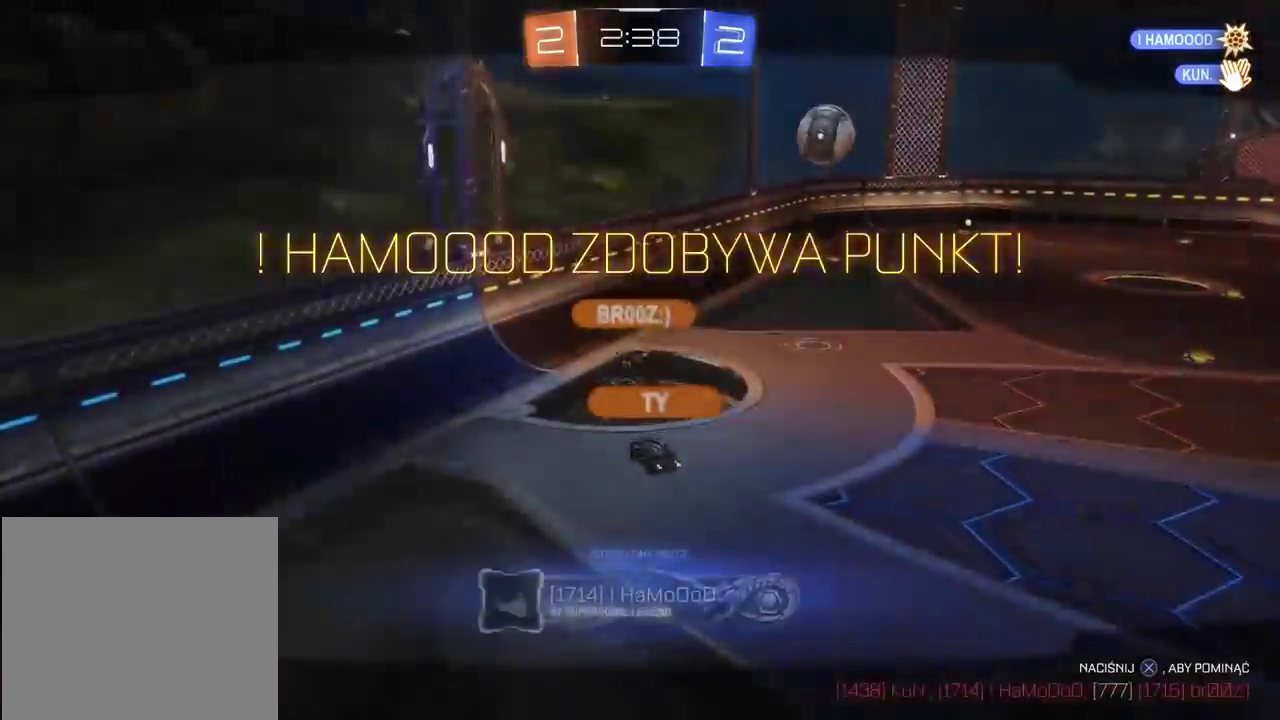
{"buttons": ["R2"], "left_stick": "center", "right_stick": "center", "events": [[67, "CROSS", "down"], [183, "CROSS", "up"], [300, "CROSS", "down"], [400, "CROSS", "up"]]}
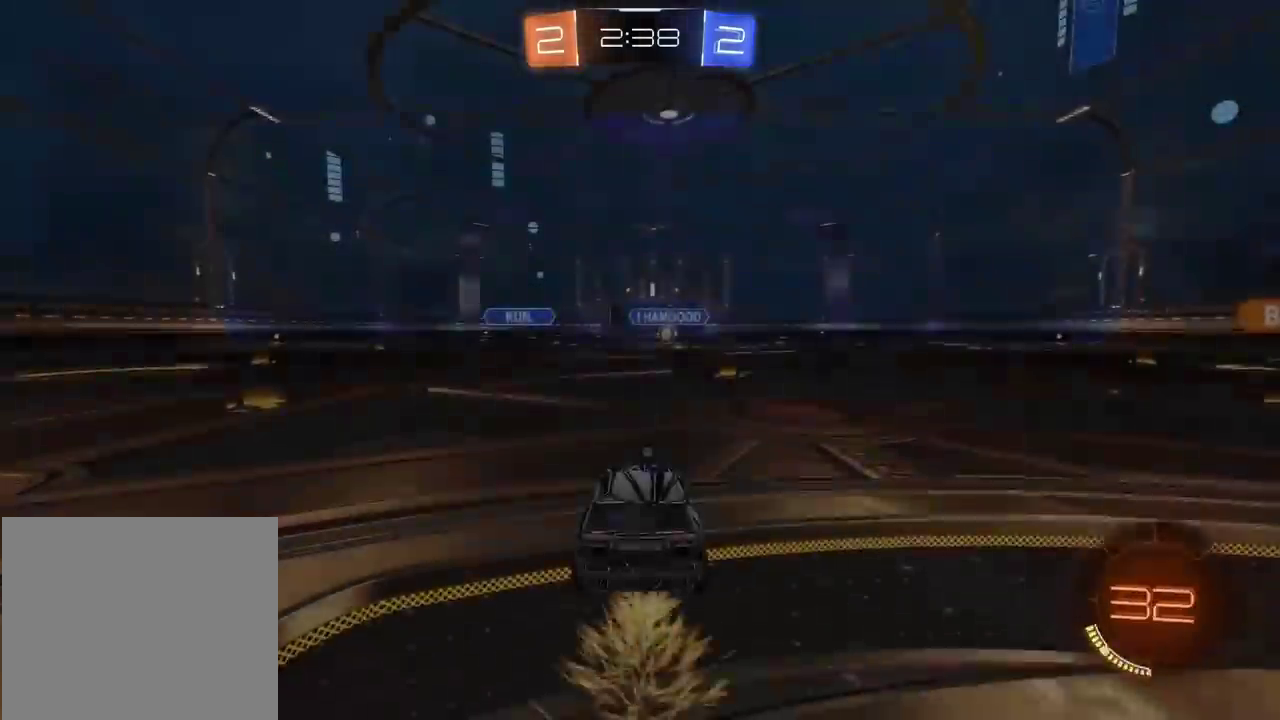
{"buttons": [], "left_stick": "center", "right_stick": "center", "events": [[317, "R2", "up"]]}
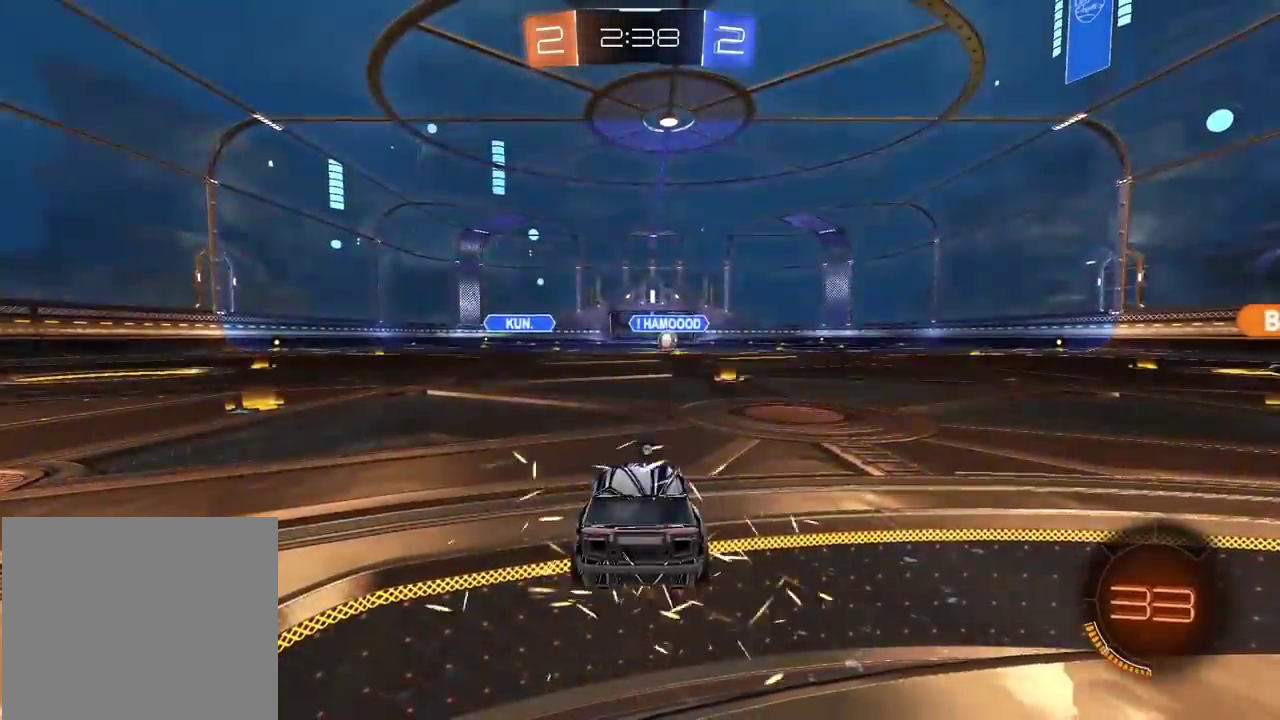
{"buttons": ["SELECT"], "left_stick": "center", "right_stick": "down-right", "events": [[67, "SELECT", "down"], [317, "right_stick", "down-right"]]}
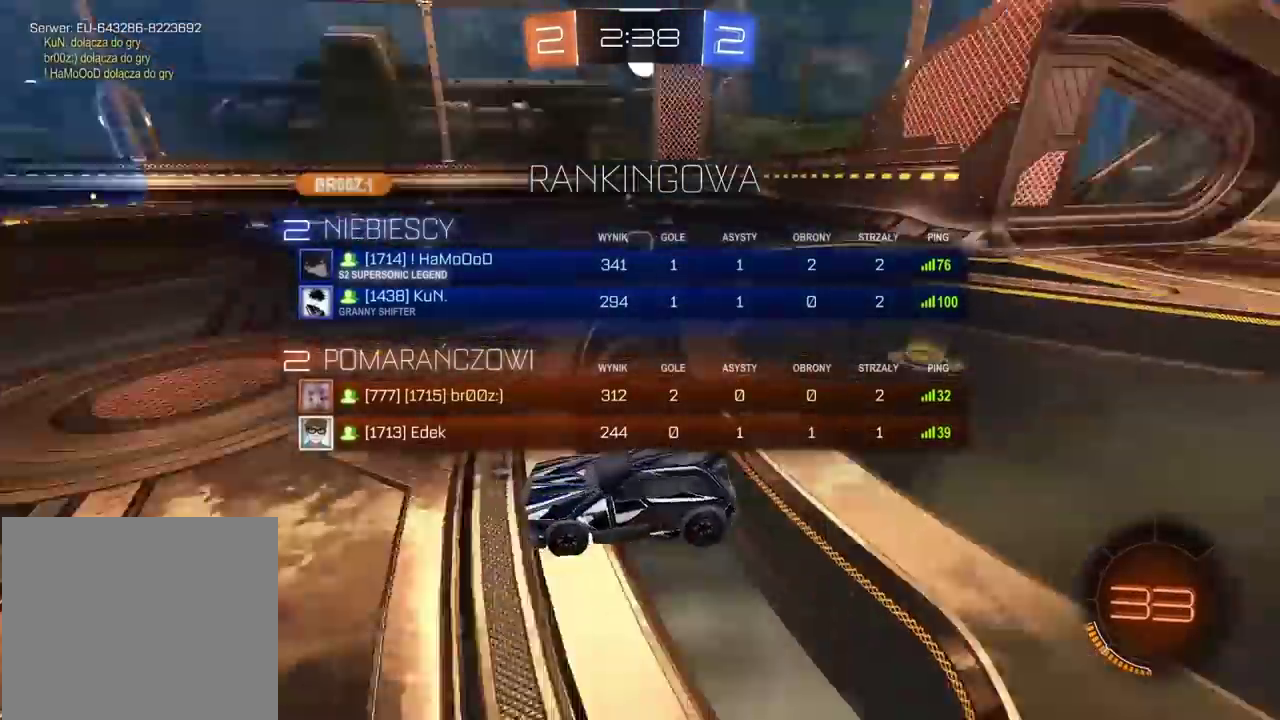
{"buttons": ["R2", "SELECT"], "left_stick": "center", "right_stick": "center", "events": [[150, "right_stick", "center"], [233, "R2", "down"]]}